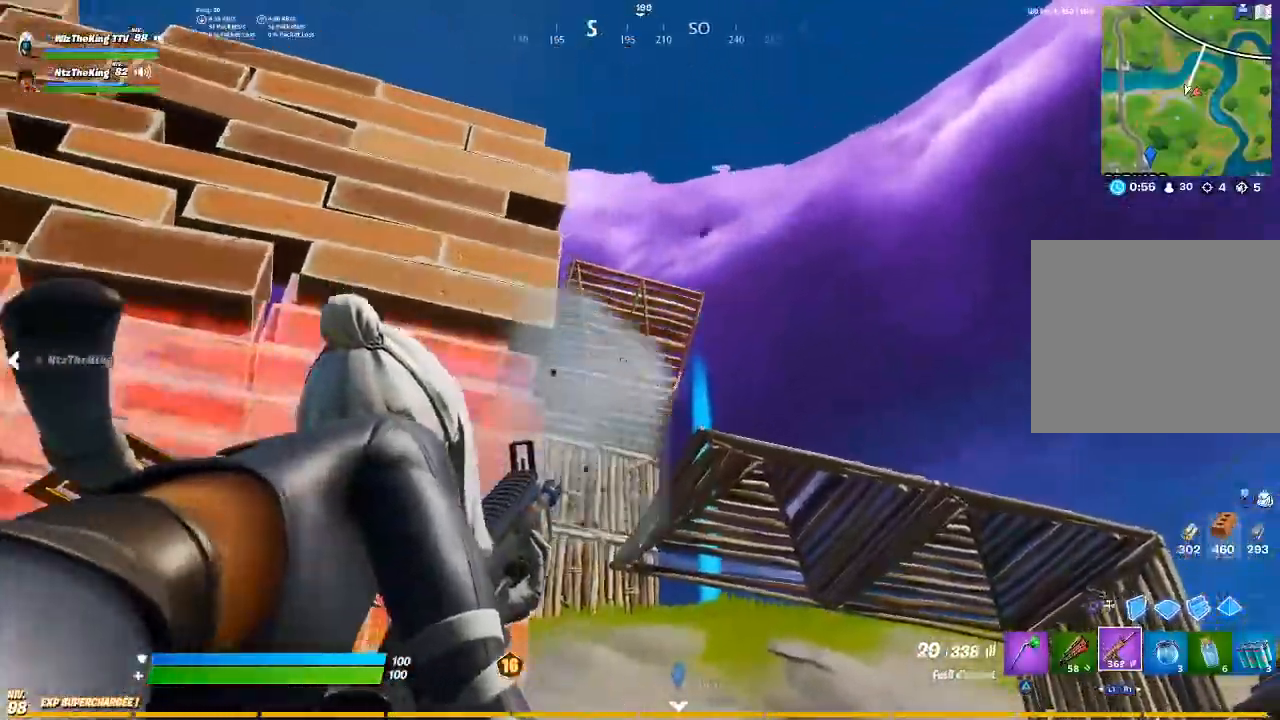
Gameplay with a controller (PlayStation layout); each line is a JSON object with the inputs held at the frame after it. "events" lists button and stick changes between this image and that frame as [ms after this image, input, new state], when the widget could be followed in between.
{"buttons": ["L2", "R2"], "left_stick": "left", "right_stick": "center", "events": [[284, "left_stick", "center"], [334, "left_stick", "left"]]}
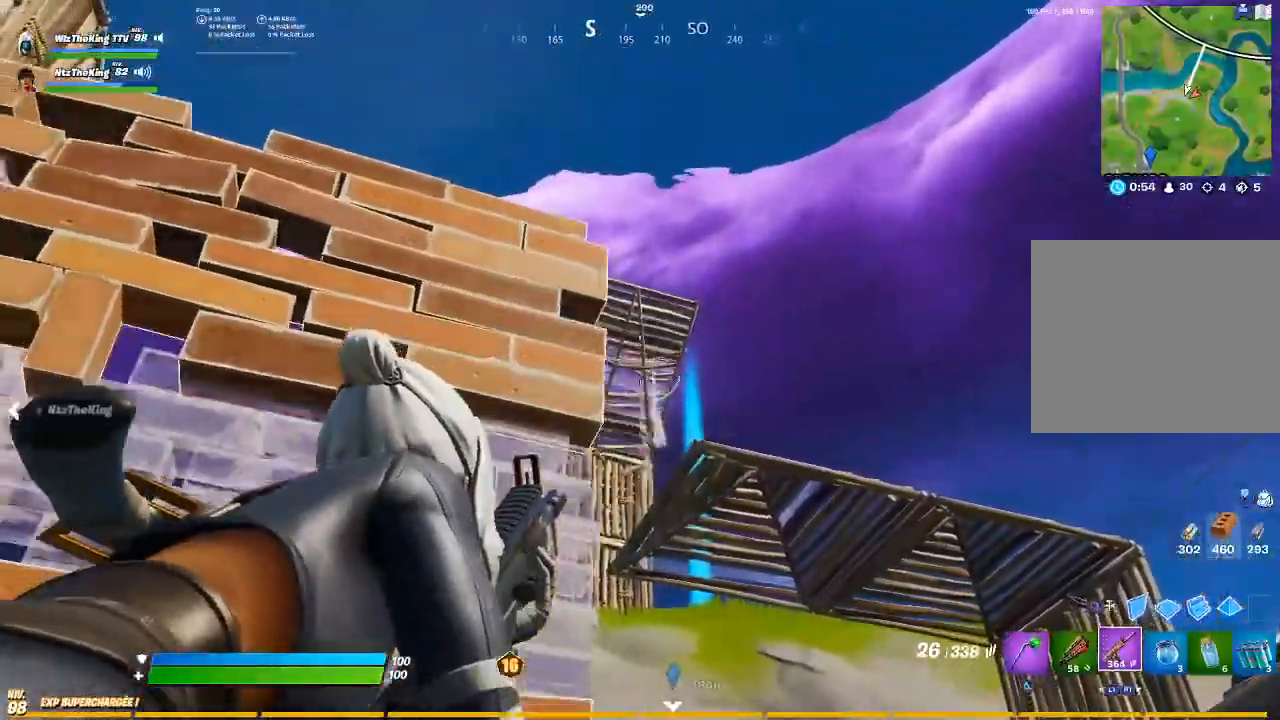
{"buttons": [], "left_stick": "left", "right_stick": "center", "events": [[50, "R2", "up"], [83, "right_stick", "down"], [100, "L2", "up"], [150, "SQUARE", "down"], [216, "SQUARE", "up"], [250, "right_stick", "center"]]}
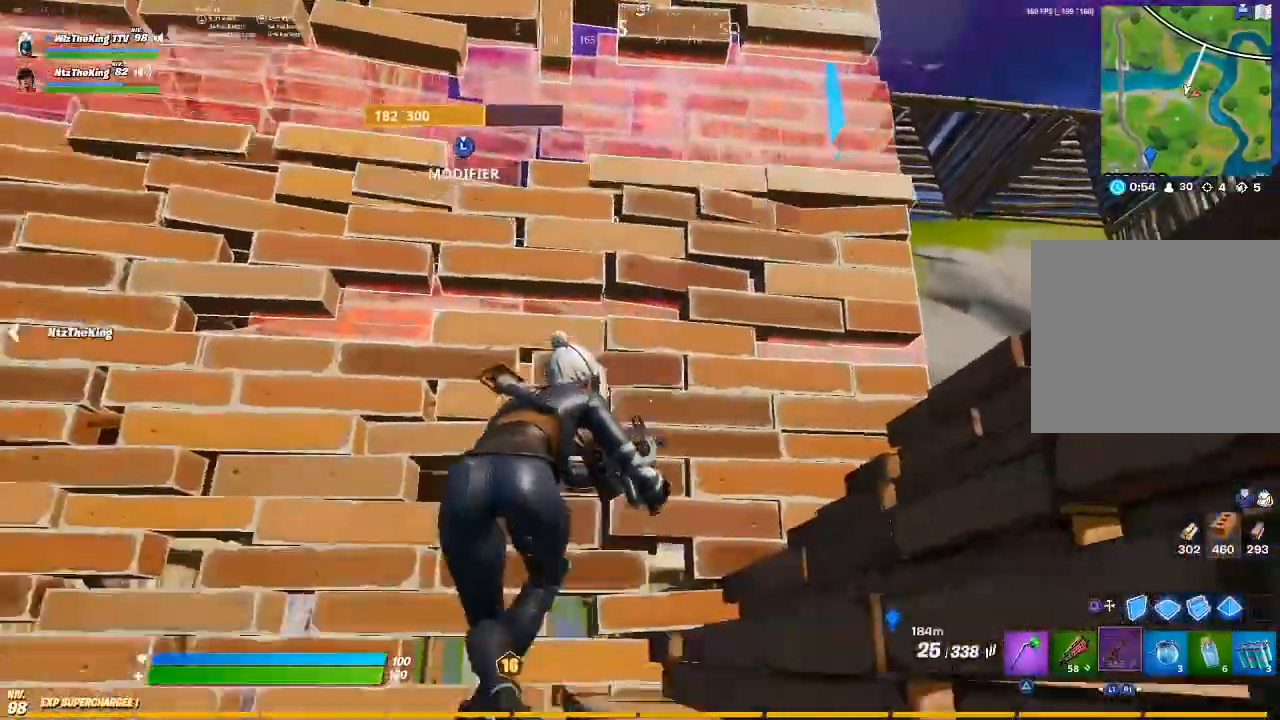
{"buttons": [], "left_stick": "up-right", "right_stick": "center", "events": [[50, "left_stick", "up"], [100, "left_stick", "up-right"]]}
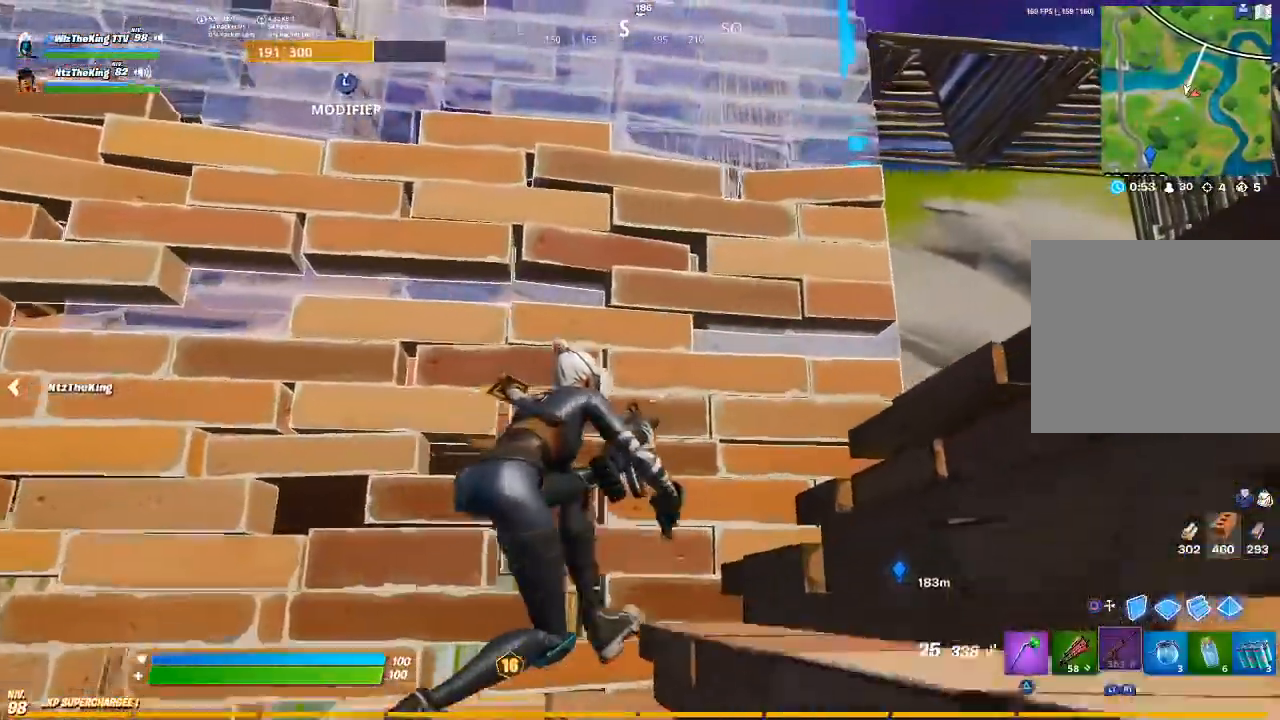
{"buttons": ["R3"], "left_stick": "left", "right_stick": "down-left", "events": [[116, "left_stick", "left"], [300, "right_stick", "left"], [450, "R3", "down"], [450, "right_stick", "down-left"]]}
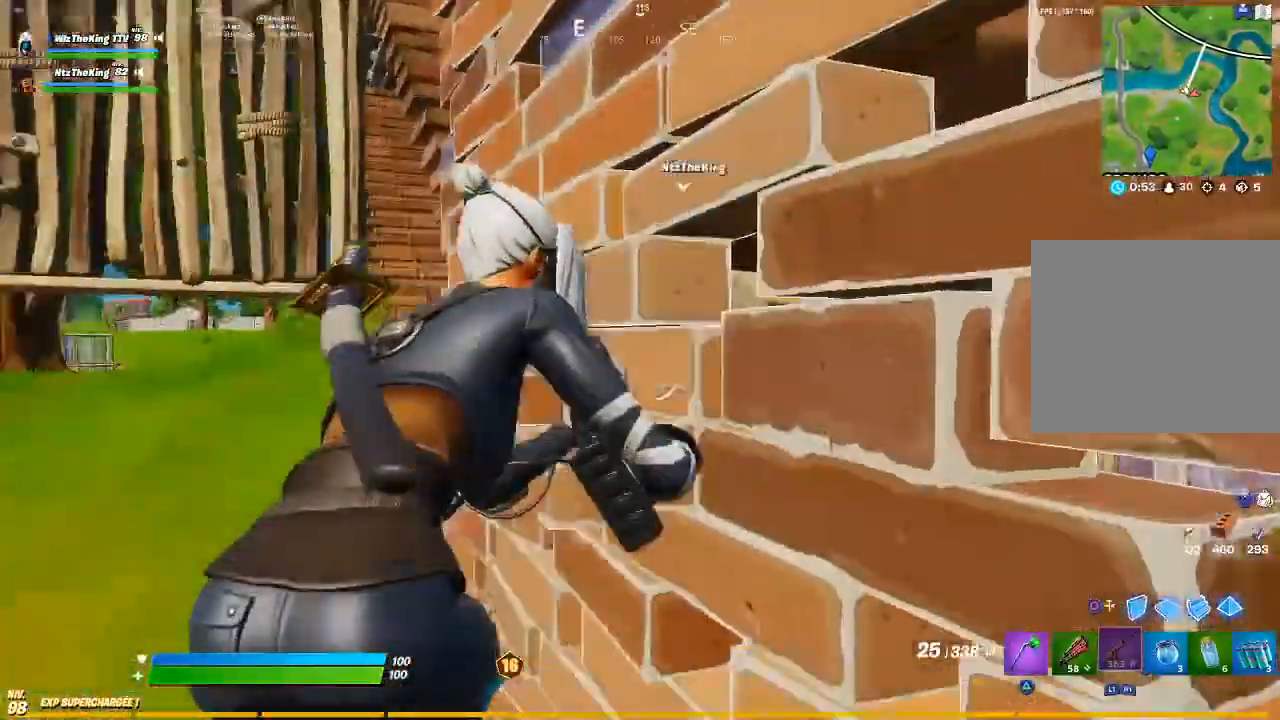
{"buttons": [], "left_stick": "up-left", "right_stick": "center", "events": [[50, "R3", "up"], [50, "right_stick", "center"], [184, "left_stick", "up-left"]]}
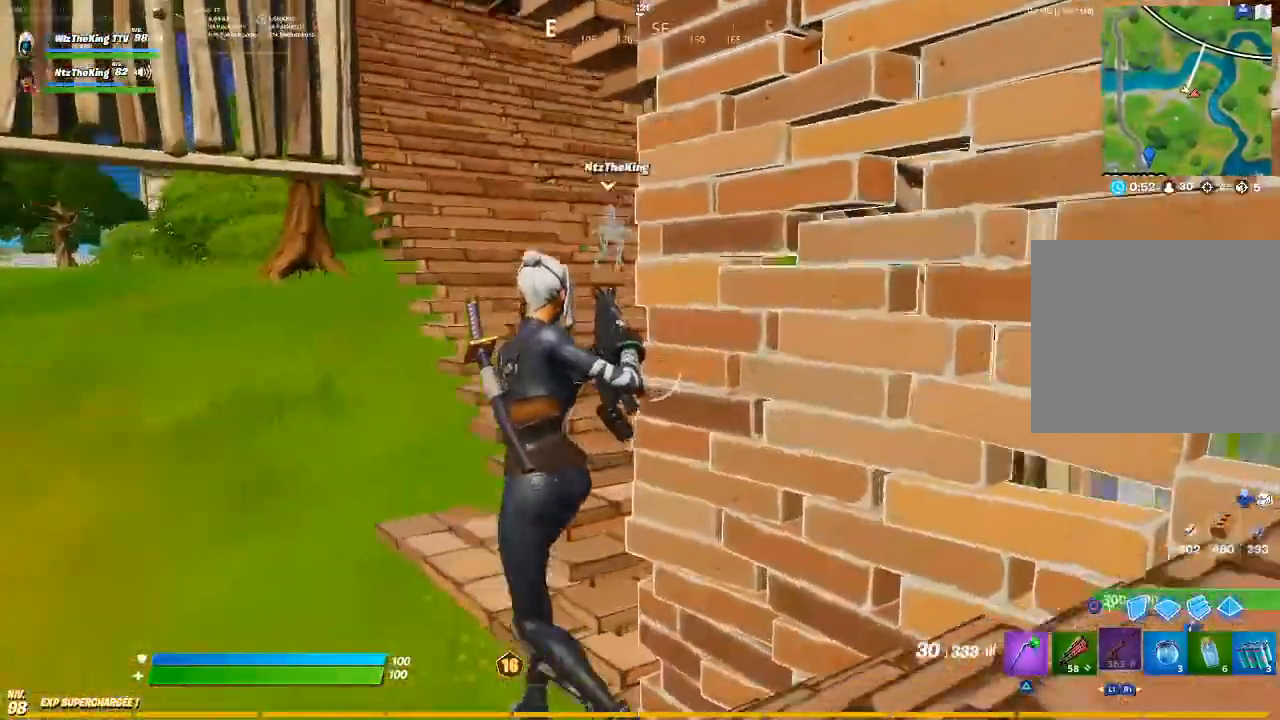
{"buttons": [], "left_stick": "up-left", "right_stick": "center", "events": [[233, "L1", "down"], [300, "CROSS", "down"], [317, "L1", "up"], [383, "CROSS", "up"]]}
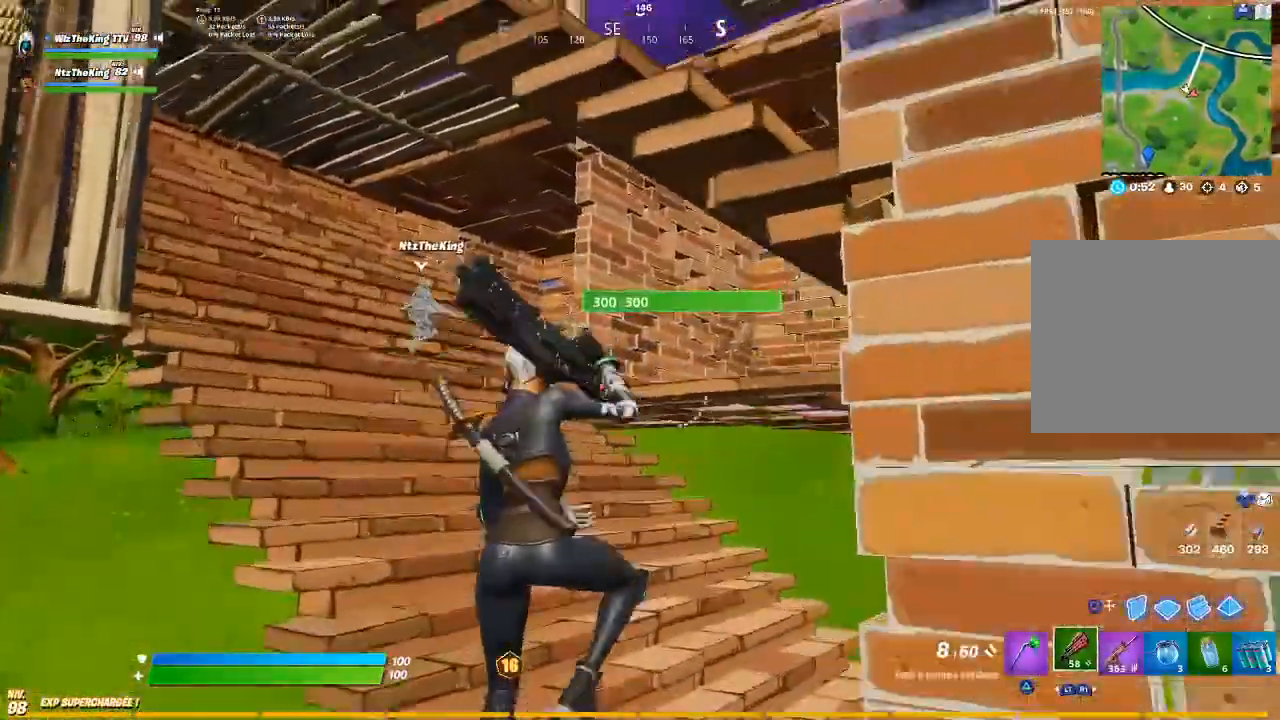
{"buttons": [], "left_stick": "up-left", "right_stick": "center", "events": [[250, "R1", "down"], [350, "R1", "up"]]}
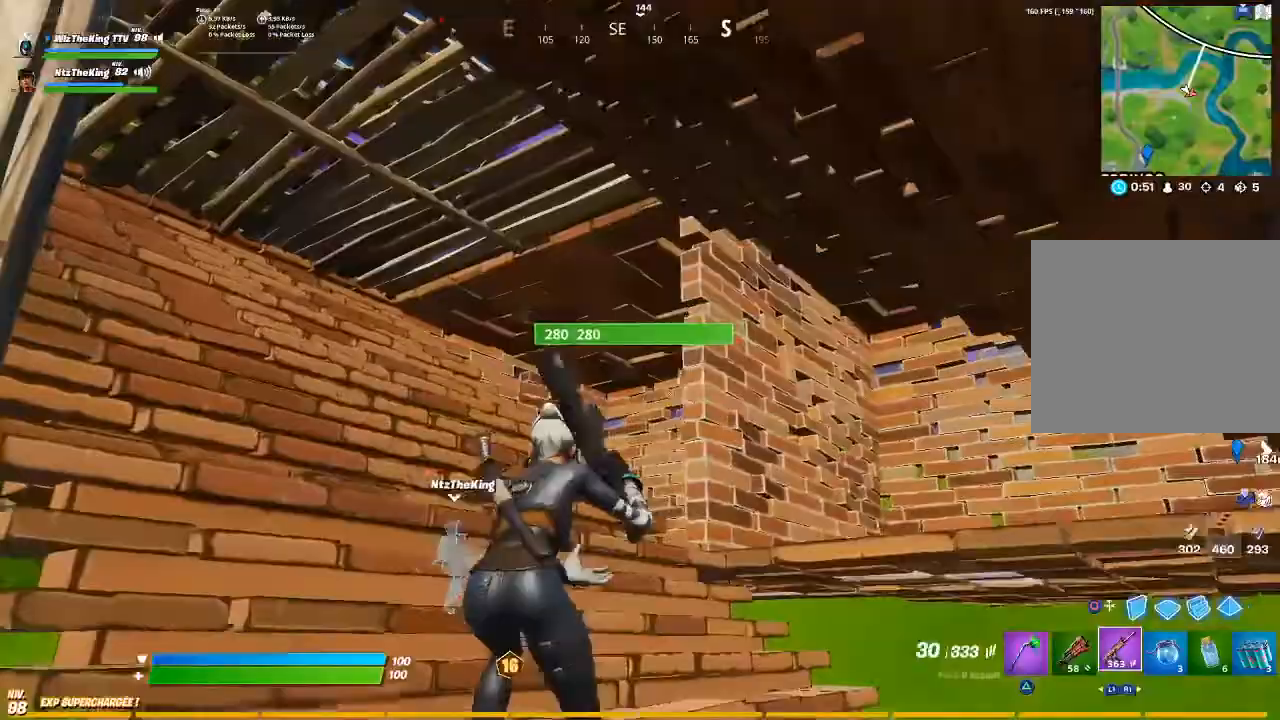
{"buttons": [], "left_stick": "up-left", "right_stick": "center", "events": [[33, "right_stick", "left"], [133, "left_stick", "up"], [216, "right_stick", "center"], [367, "R3", "down"], [450, "R3", "up"], [467, "left_stick", "up-left"]]}
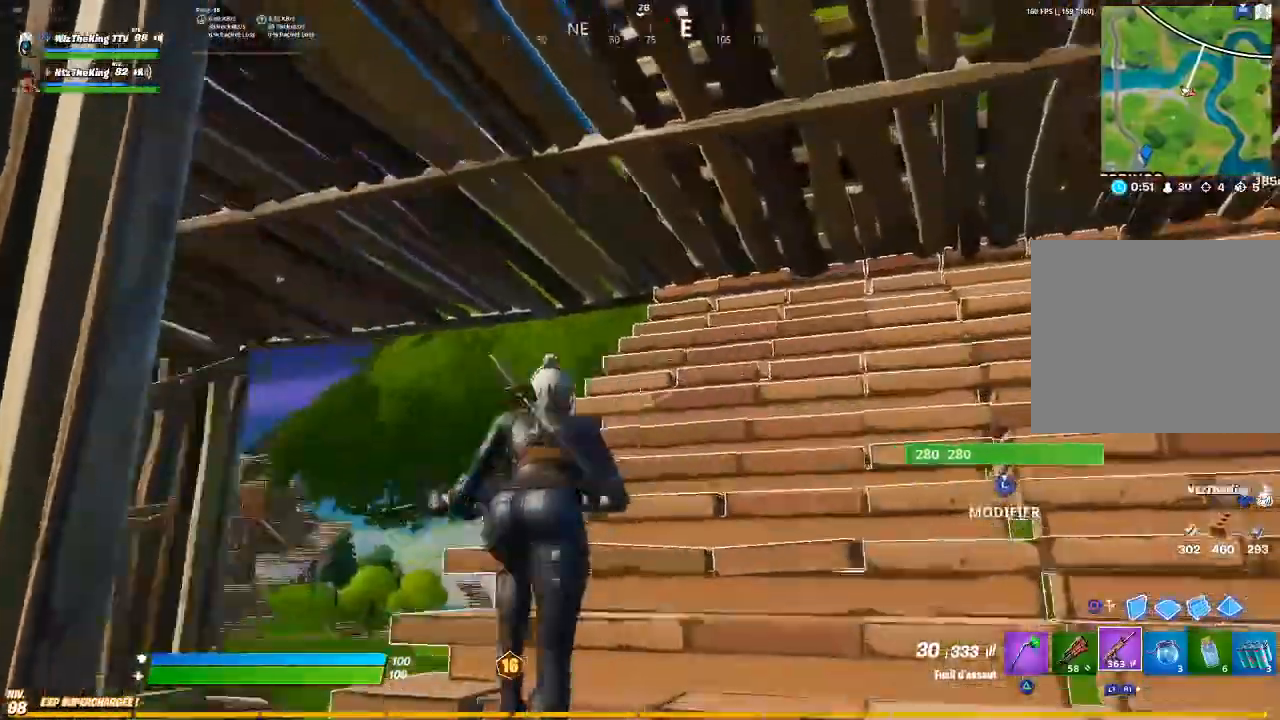
{"buttons": [], "left_stick": "up-right", "right_stick": "center", "events": [[100, "right_stick", "up-right"], [200, "left_stick", "up-right"], [250, "right_stick", "center"]]}
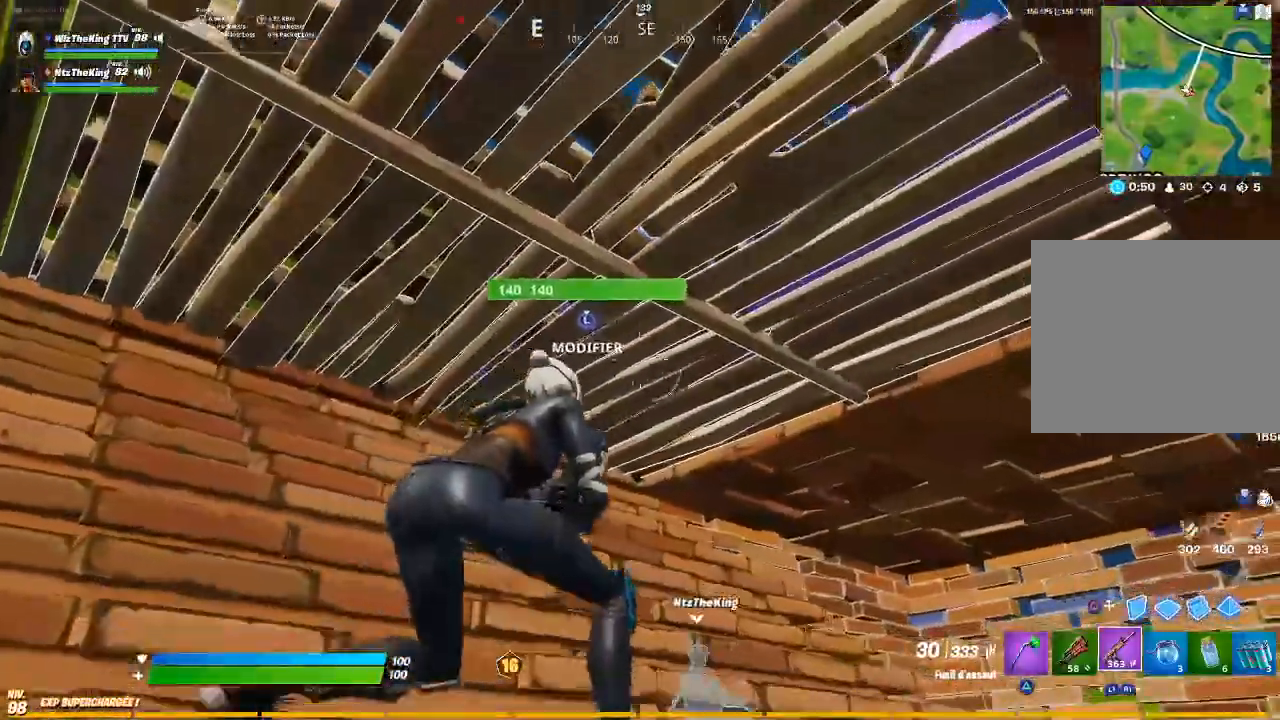
{"buttons": [], "left_stick": "up", "right_stick": "center", "events": [[50, "right_stick", "right"], [166, "left_stick", "up"], [166, "right_stick", "center"]]}
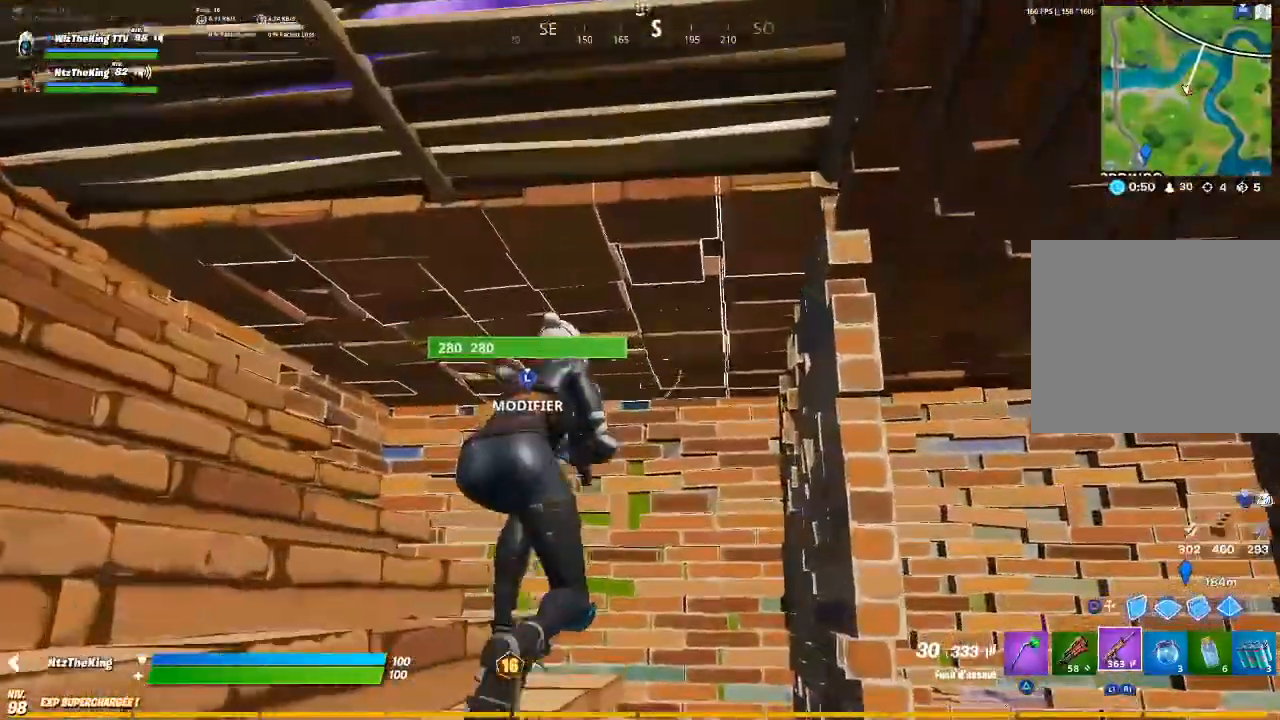
{"buttons": [], "left_stick": "down-right", "right_stick": "center", "events": [[33, "left_stick", "up-left"], [250, "left_stick", "center"], [317, "L3", "down"], [417, "L3", "up"], [467, "left_stick", "down-right"]]}
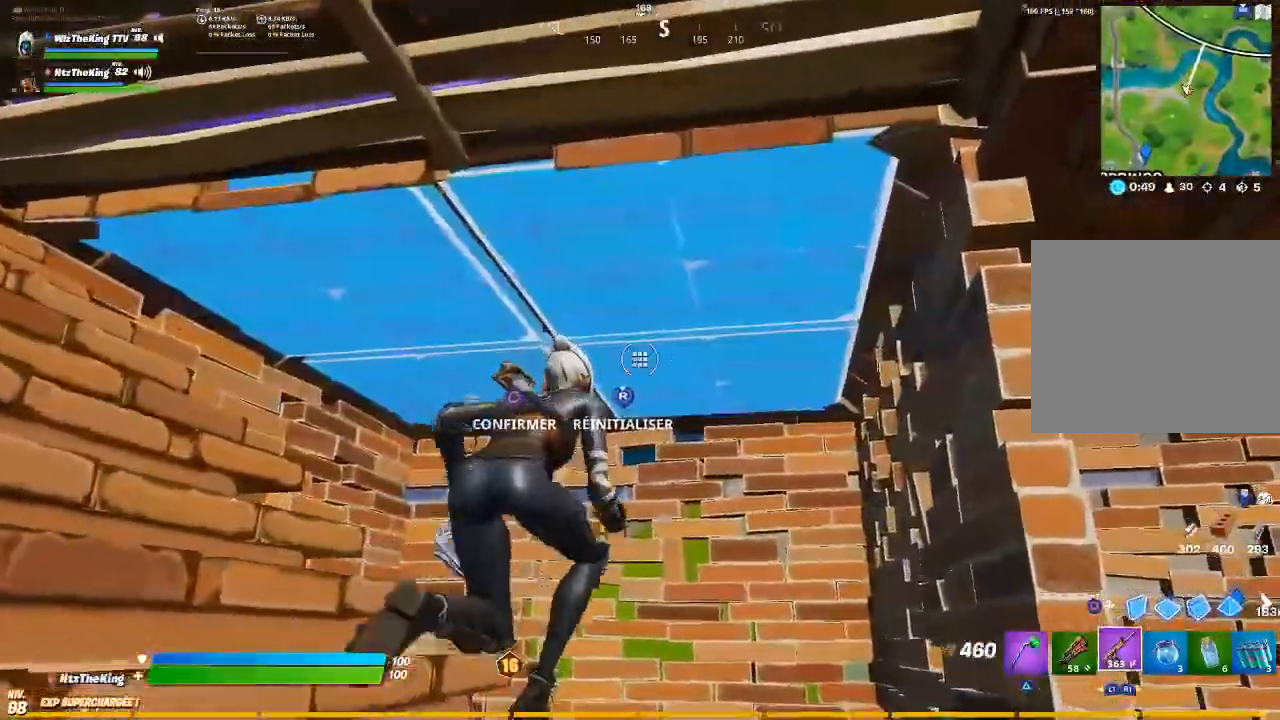
{"buttons": [], "left_stick": "center", "right_stick": "center", "events": [[266, "R2", "down"], [400, "R2", "up"], [467, "left_stick", "center"]]}
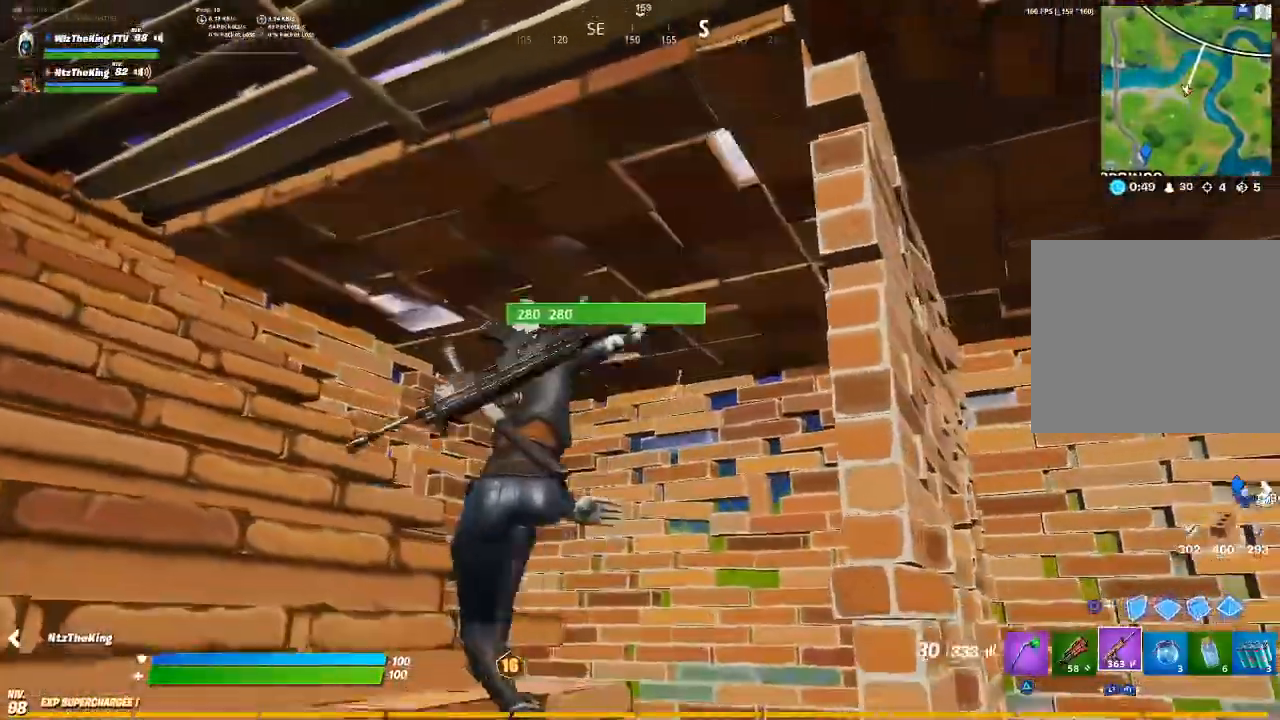
{"buttons": ["R2", "L3"], "left_stick": "center", "right_stick": "center", "events": [[117, "left_stick", "up-left"], [434, "L3", "down"], [450, "R2", "down"], [501, "left_stick", "center"]]}
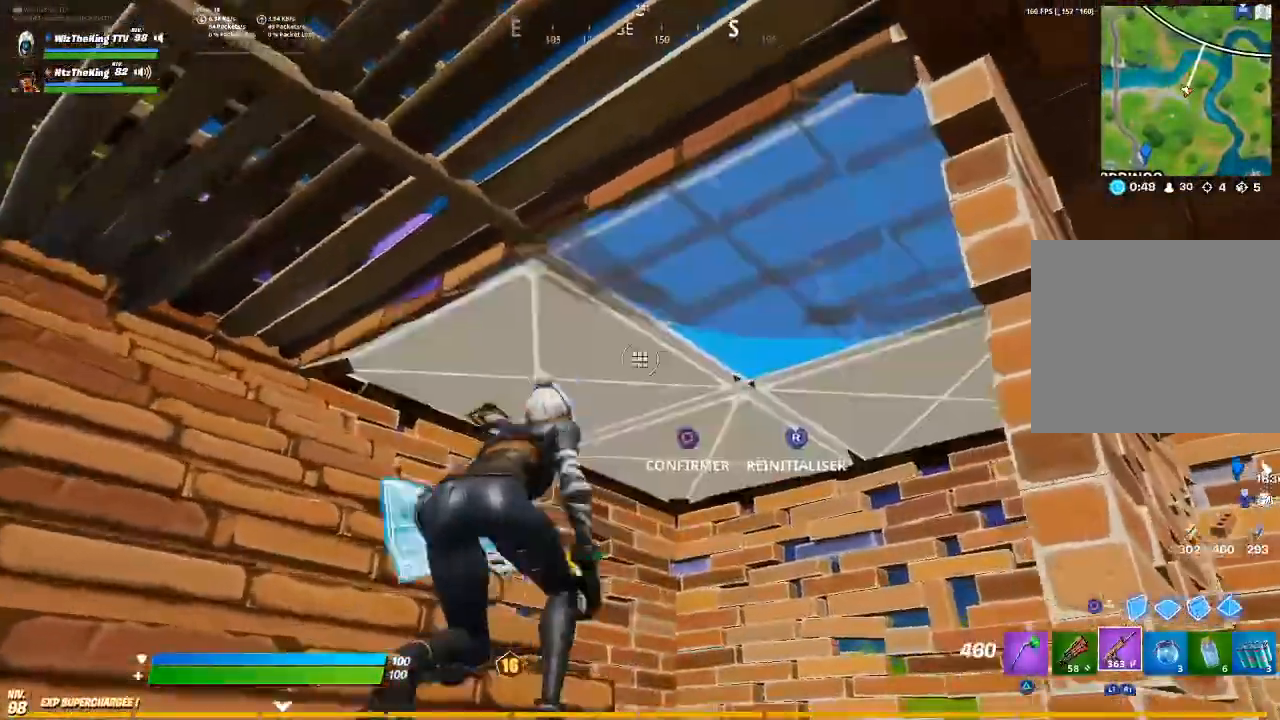
{"buttons": ["CIRCLE", "L2"], "left_stick": "up", "right_stick": "center", "events": [[16, "L3", "up"], [33, "R2", "up"], [50, "right_stick", "down-right"], [150, "right_stick", "center"], [250, "left_stick", "up"], [350, "CIRCLE", "down"], [383, "L2", "down"], [417, "CIRCLE", "up"], [467, "CIRCLE", "down"]]}
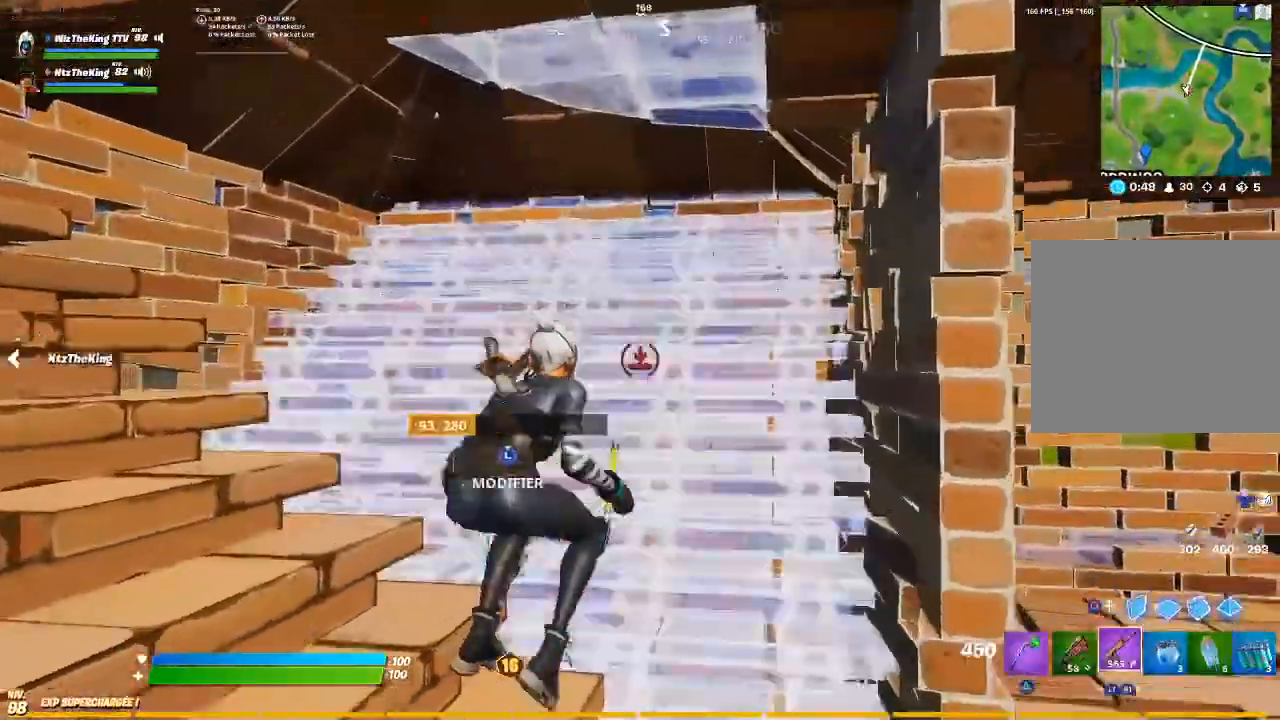
{"buttons": [], "left_stick": "up", "right_stick": "center", "events": [[17, "right_stick", "up-right"], [67, "CIRCLE", "up"], [67, "L2", "up"], [83, "right_stick", "center"]]}
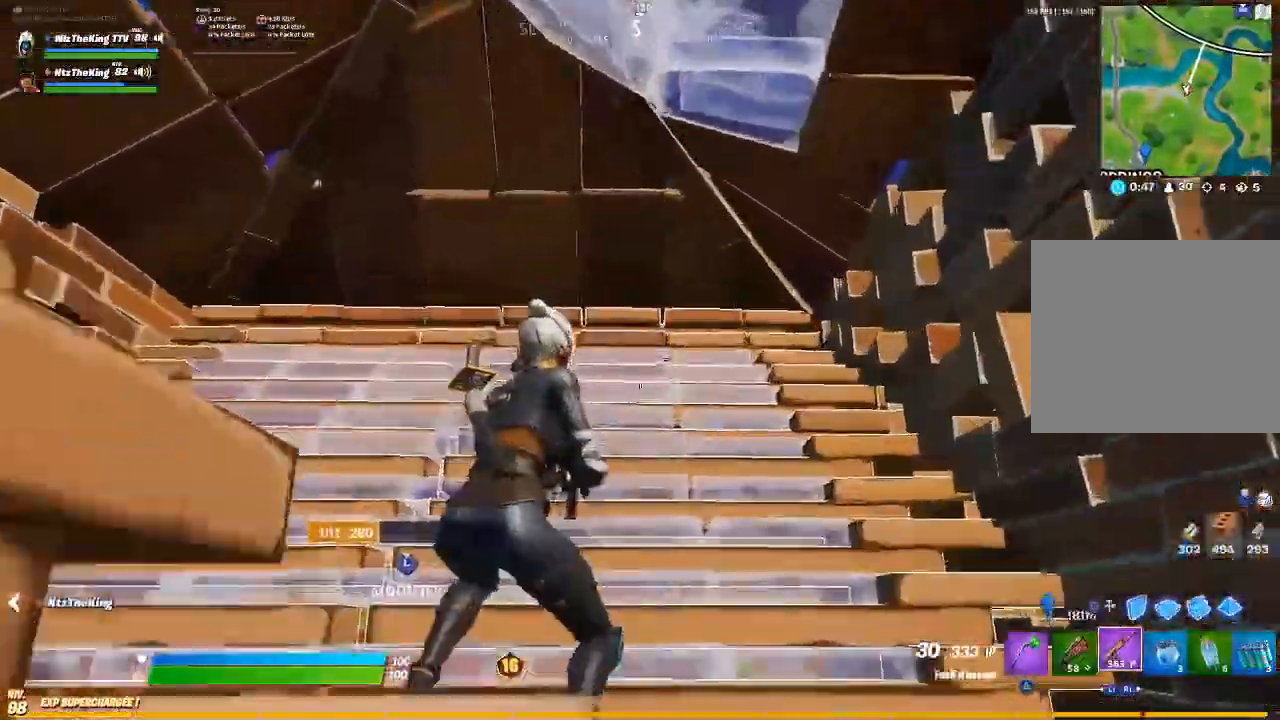
{"buttons": ["L3"], "left_stick": "up", "right_stick": "center", "events": [[50, "CROSS", "down"], [133, "CROSS", "up"], [433, "L3", "down"]]}
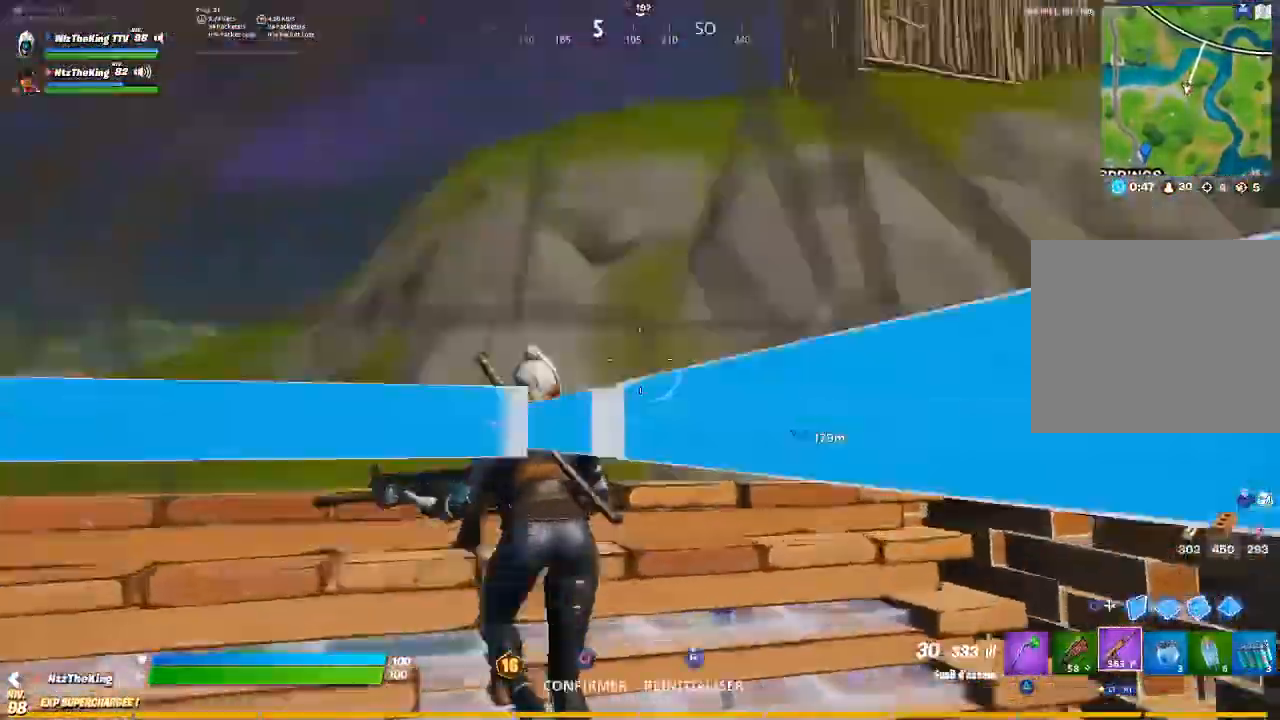
{"buttons": [], "left_stick": "left", "right_stick": "center", "events": [[17, "L3", "up"], [117, "left_stick", "center"], [234, "right_stick", "up"], [284, "right_stick", "center"], [384, "left_stick", "left"]]}
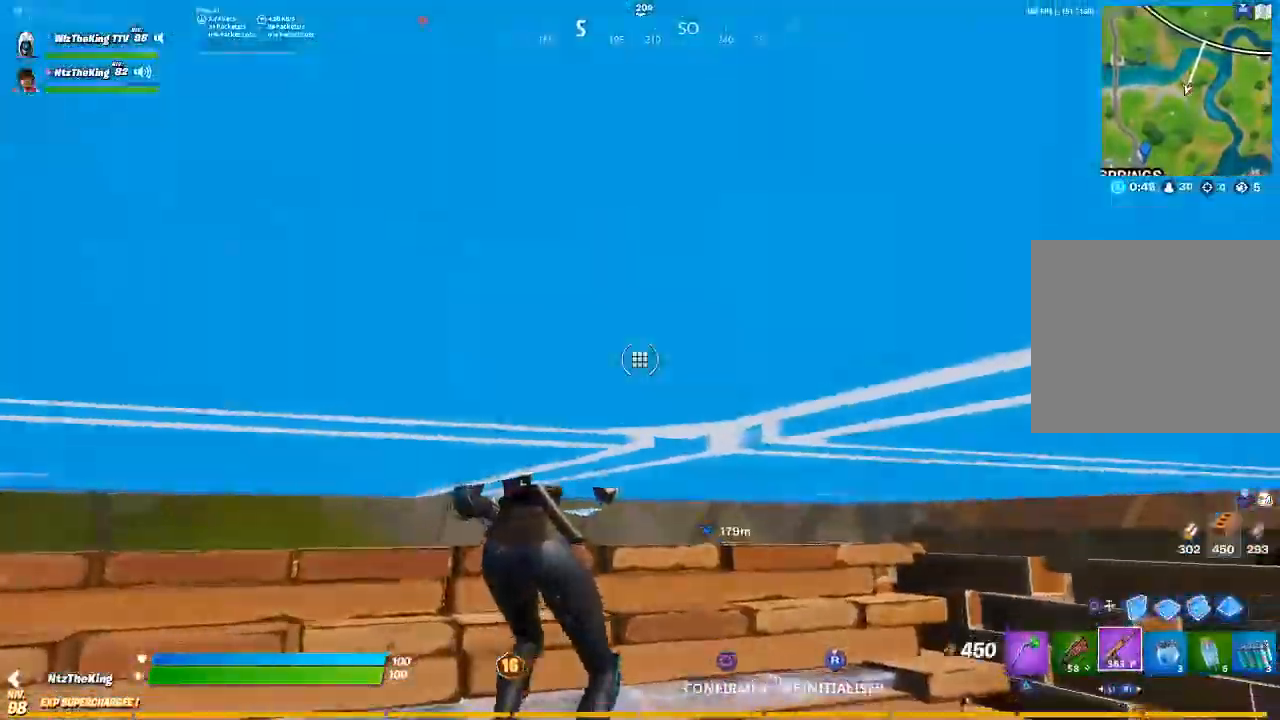
{"buttons": [], "left_stick": "center", "right_stick": "down-left", "events": [[450, "right_stick", "down-left"], [467, "left_stick", "center"]]}
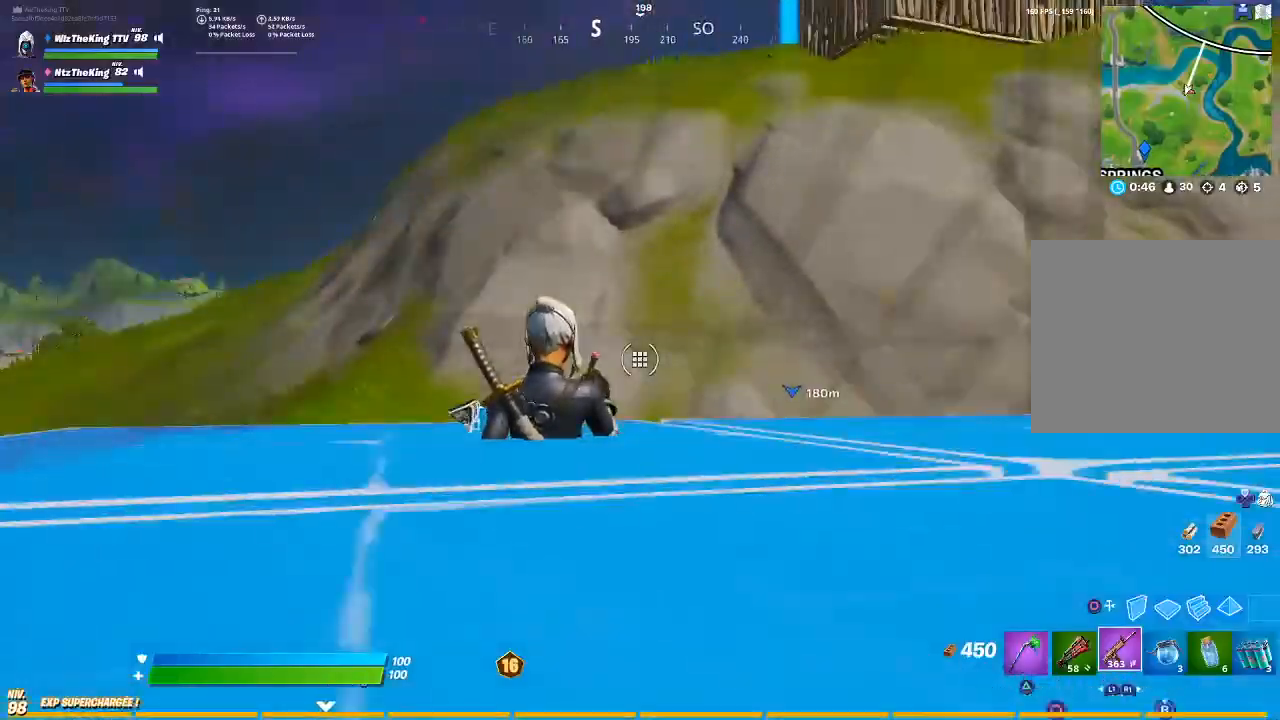
{"buttons": [], "left_stick": "right", "right_stick": "center", "events": [[100, "left_stick", "up-right"], [134, "right_stick", "center"], [284, "right_stick", "left"], [417, "right_stick", "center"], [450, "left_stick", "right"]]}
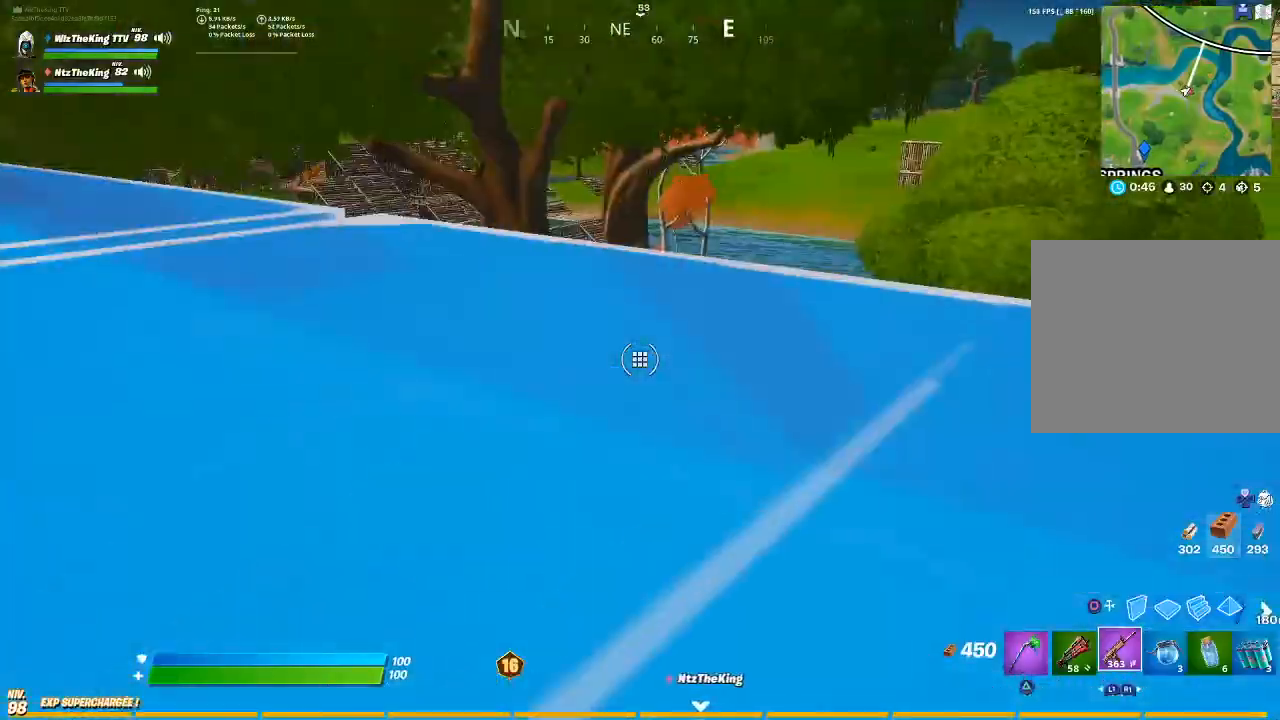
{"buttons": [], "left_stick": "up-left", "right_stick": "center", "events": [[83, "left_stick", "center"], [283, "left_stick", "left"], [333, "right_stick", "left"], [450, "left_stick", "up-left"], [483, "right_stick", "center"]]}
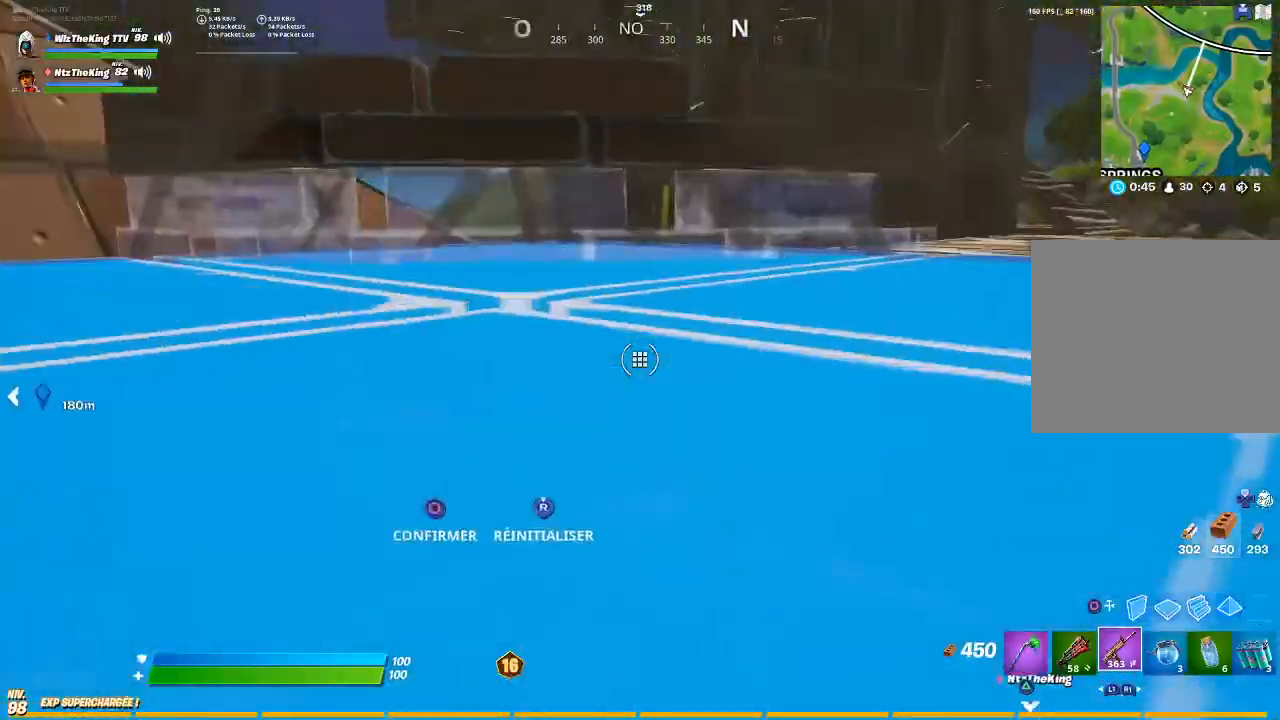
{"buttons": [], "left_stick": "up-left", "right_stick": "center", "events": [[83, "CIRCLE", "down"], [150, "CIRCLE", "up"], [334, "R3", "down"], [400, "R3", "up"]]}
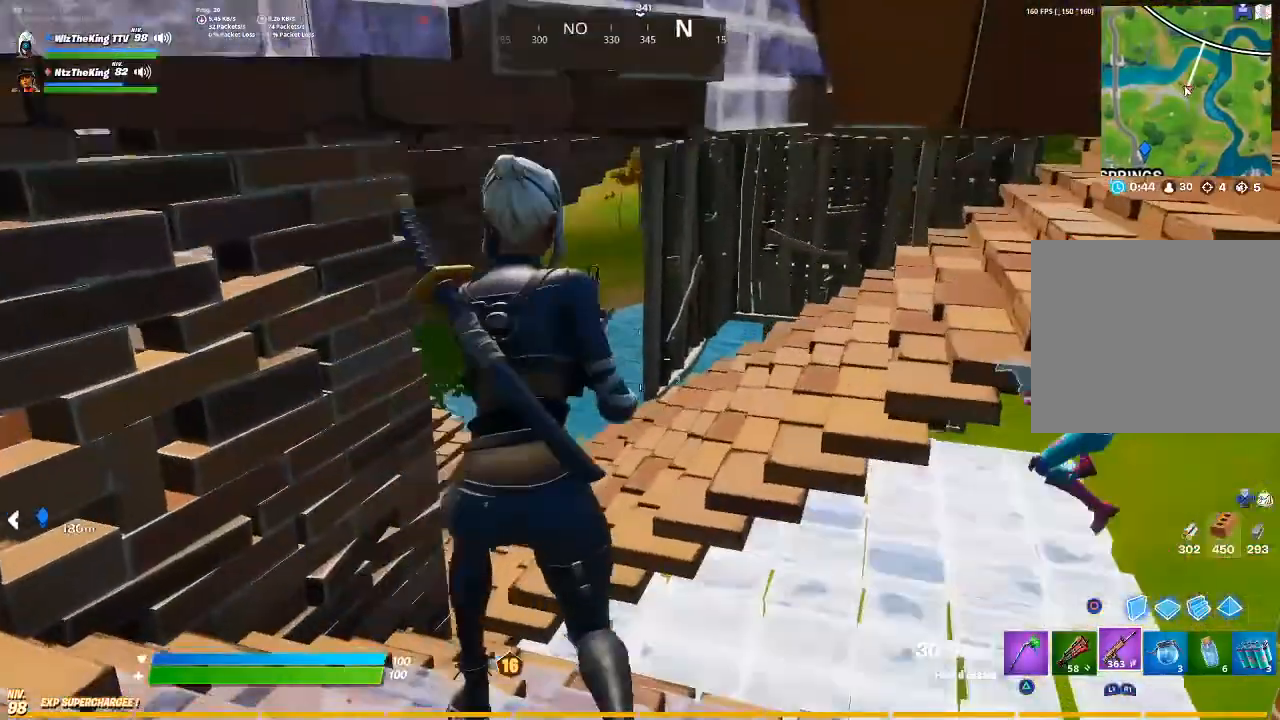
{"buttons": [], "left_stick": "up-left", "right_stick": "center", "events": [[50, "left_stick", "center"], [150, "left_stick", "right"], [450, "left_stick", "center"], [500, "left_stick", "up-left"]]}
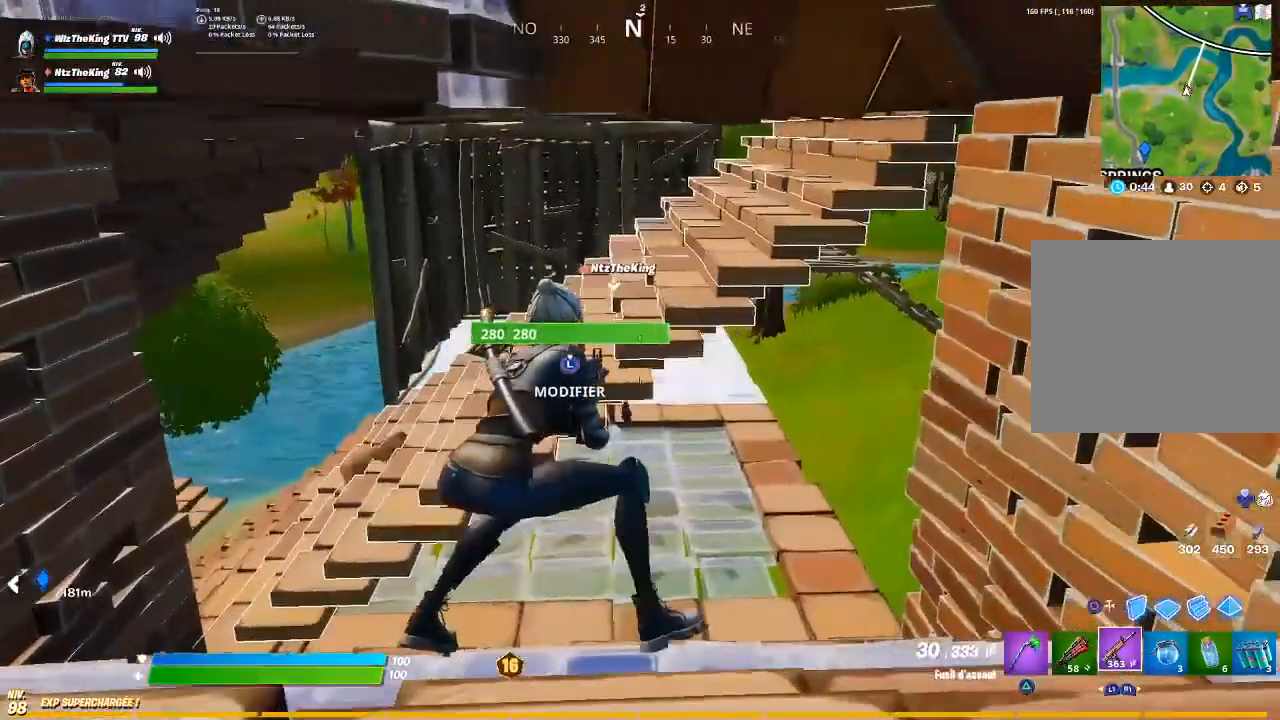
{"buttons": [], "left_stick": "left", "right_stick": "left", "events": [[83, "right_stick", "up-left"], [250, "right_stick", "center"], [350, "left_stick", "left"], [367, "right_stick", "left"]]}
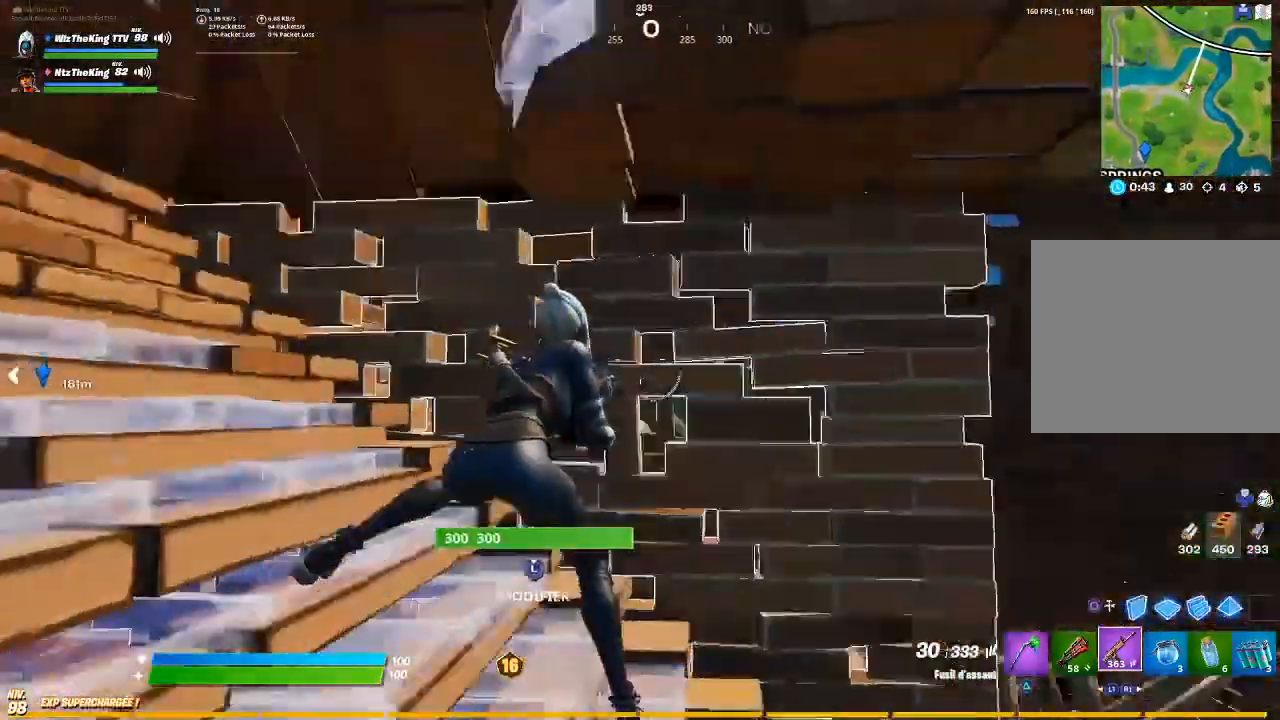
{"buttons": [], "left_stick": "left", "right_stick": "center", "events": [[150, "right_stick", "center"]]}
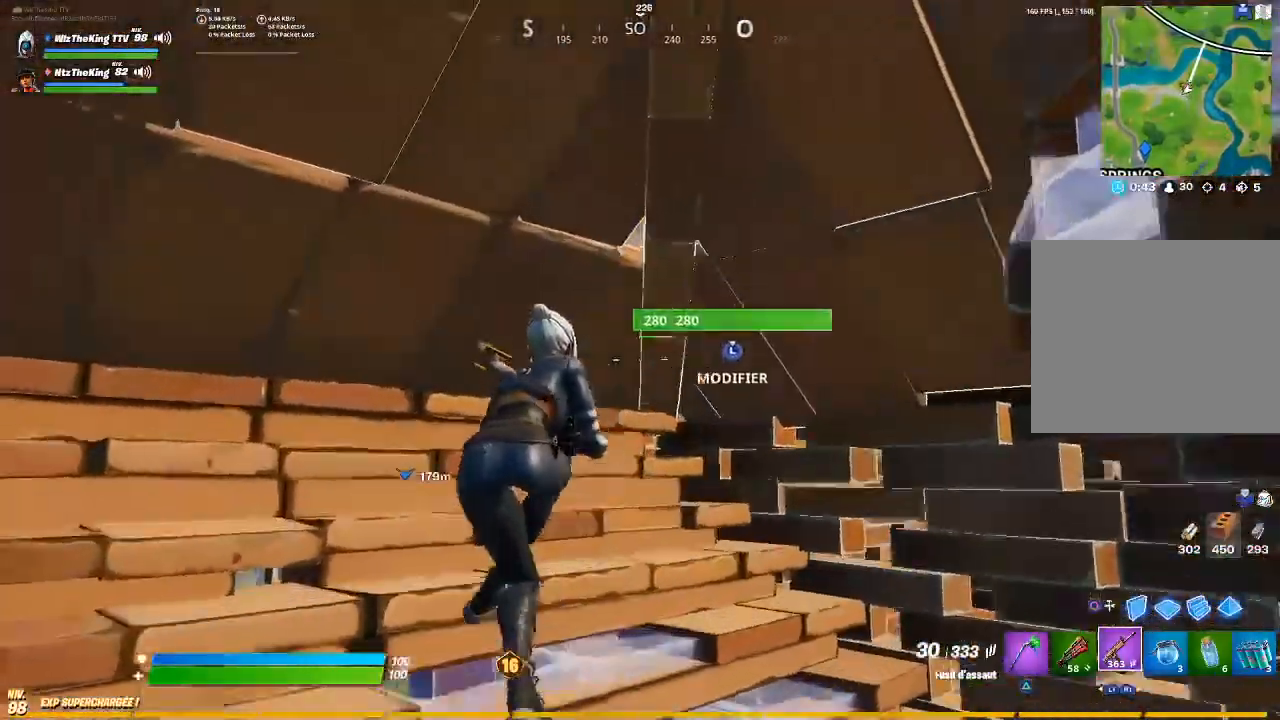
{"buttons": [], "left_stick": "left", "right_stick": "center", "events": [[17, "left_stick", "up-left"], [84, "L3", "down"], [184, "L3", "up"], [251, "left_stick", "left"], [367, "right_stick", "up"], [467, "right_stick", "center"]]}
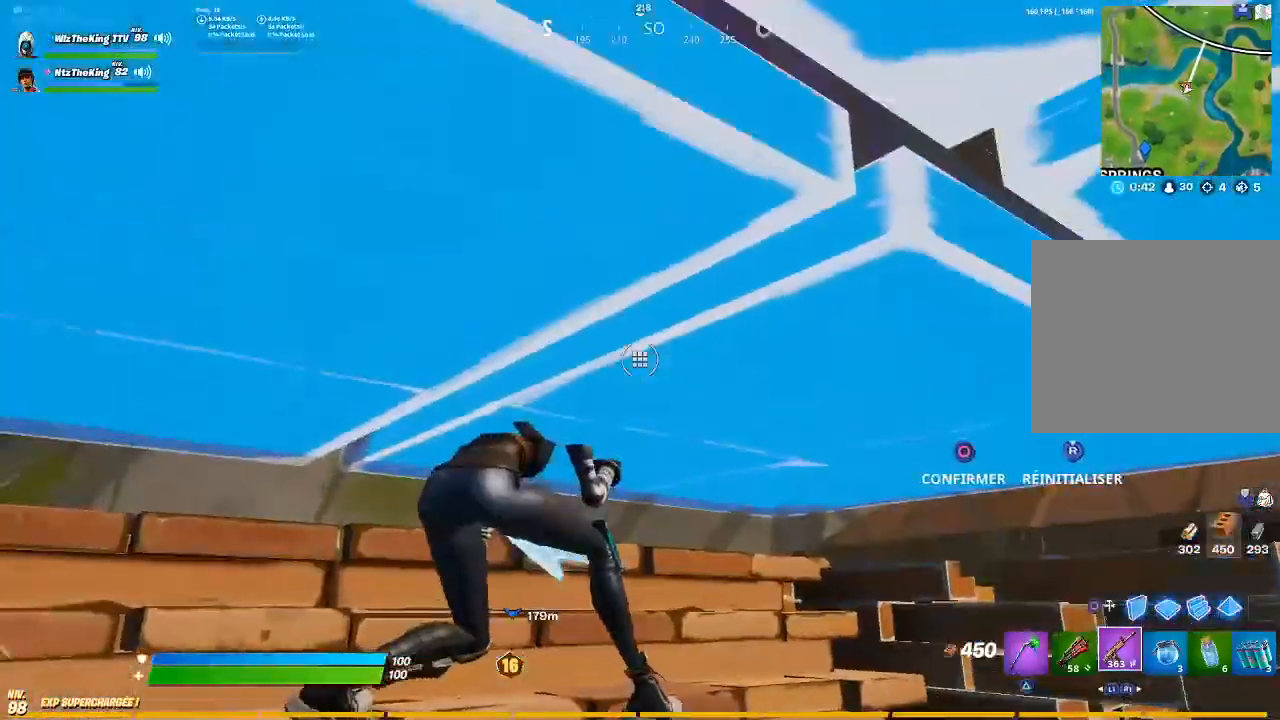
{"buttons": [], "left_stick": "left", "right_stick": "center", "events": []}
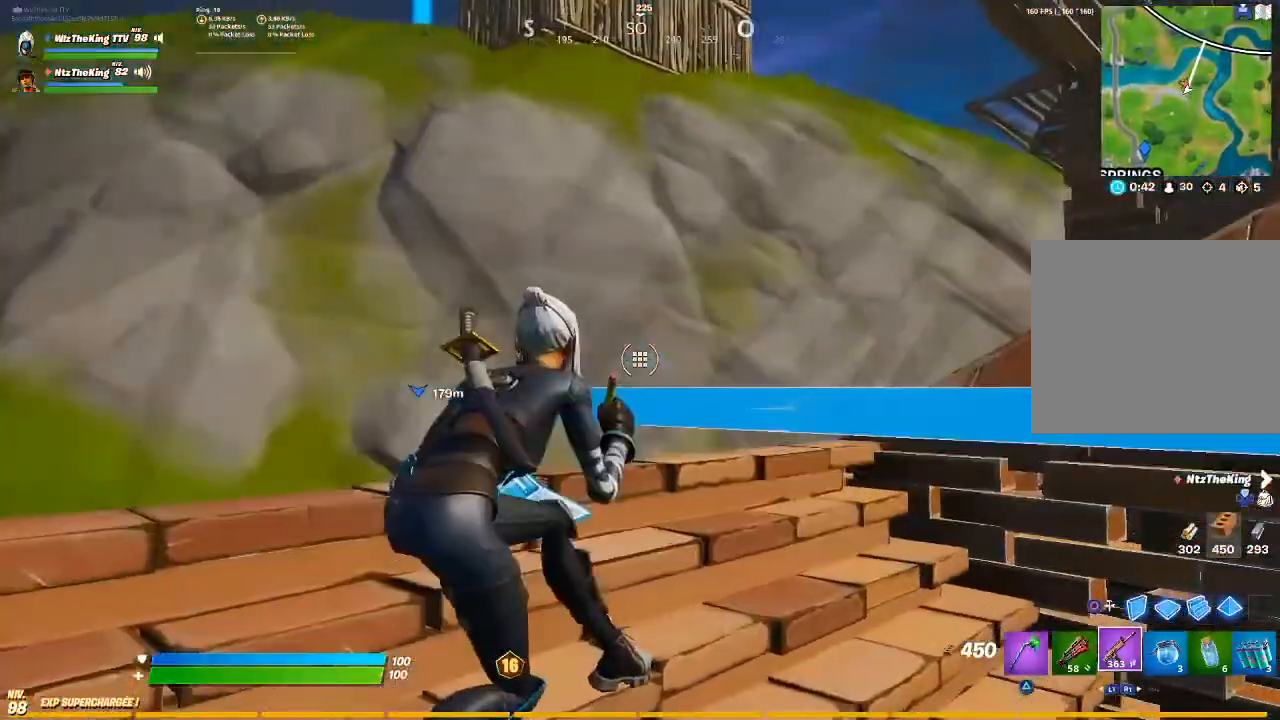
{"buttons": [], "left_stick": "center", "right_stick": "center", "events": [[467, "left_stick", "center"]]}
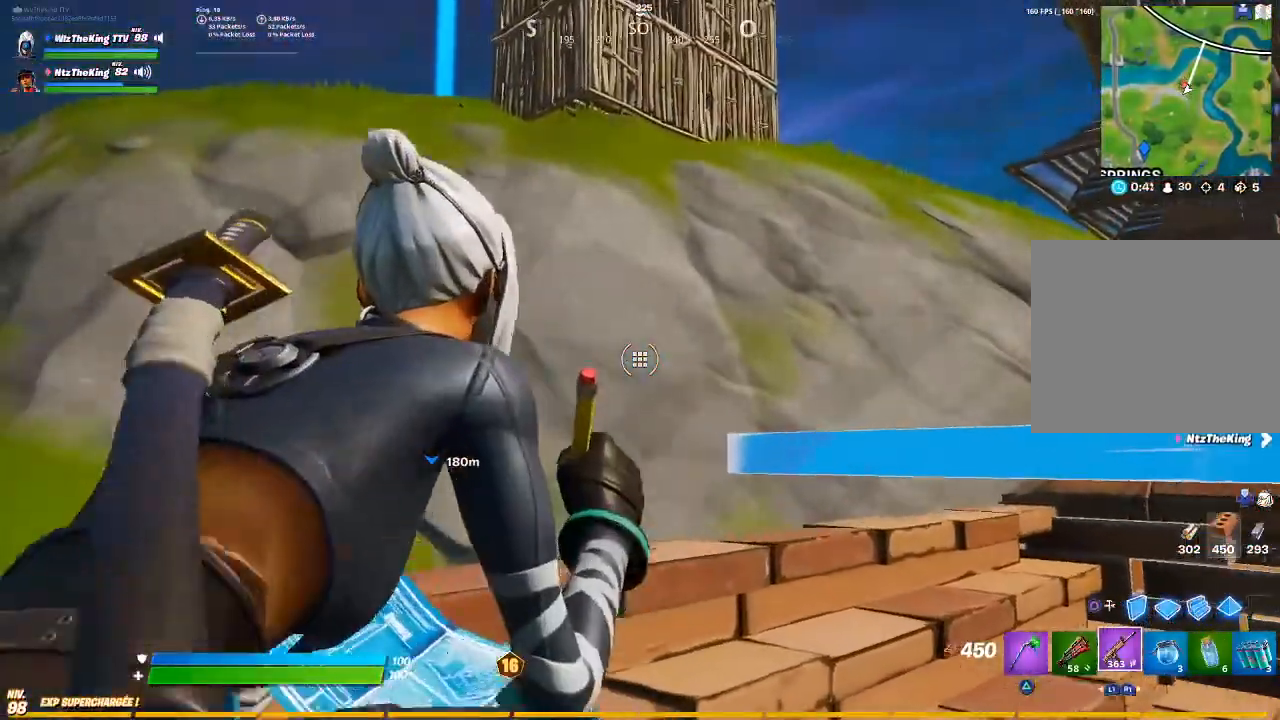
{"buttons": [], "left_stick": "right", "right_stick": "center", "events": [[67, "left_stick", "right"], [217, "right_stick", "right"], [384, "right_stick", "center"]]}
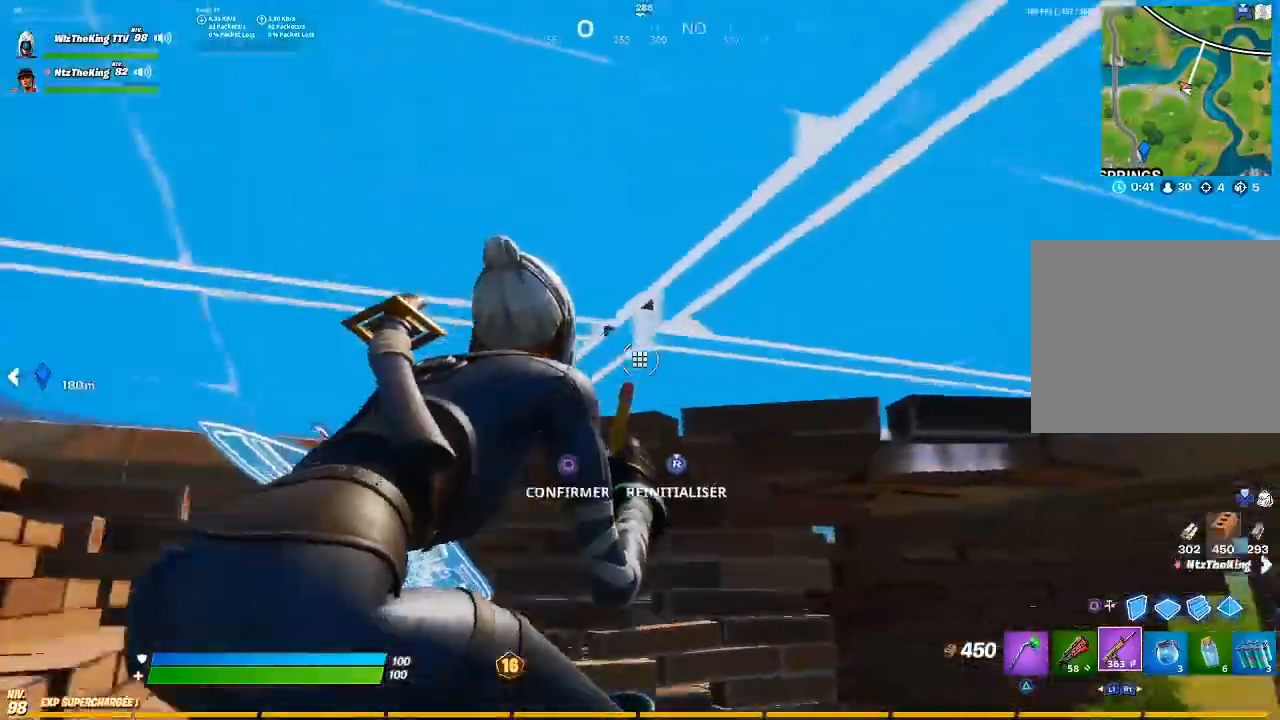
{"buttons": [], "left_stick": "up-left", "right_stick": "center", "events": [[134, "right_stick", "down-right"], [234, "CIRCLE", "down"], [267, "left_stick", "up"], [267, "right_stick", "center"], [317, "CIRCLE", "up"], [401, "left_stick", "up-left"]]}
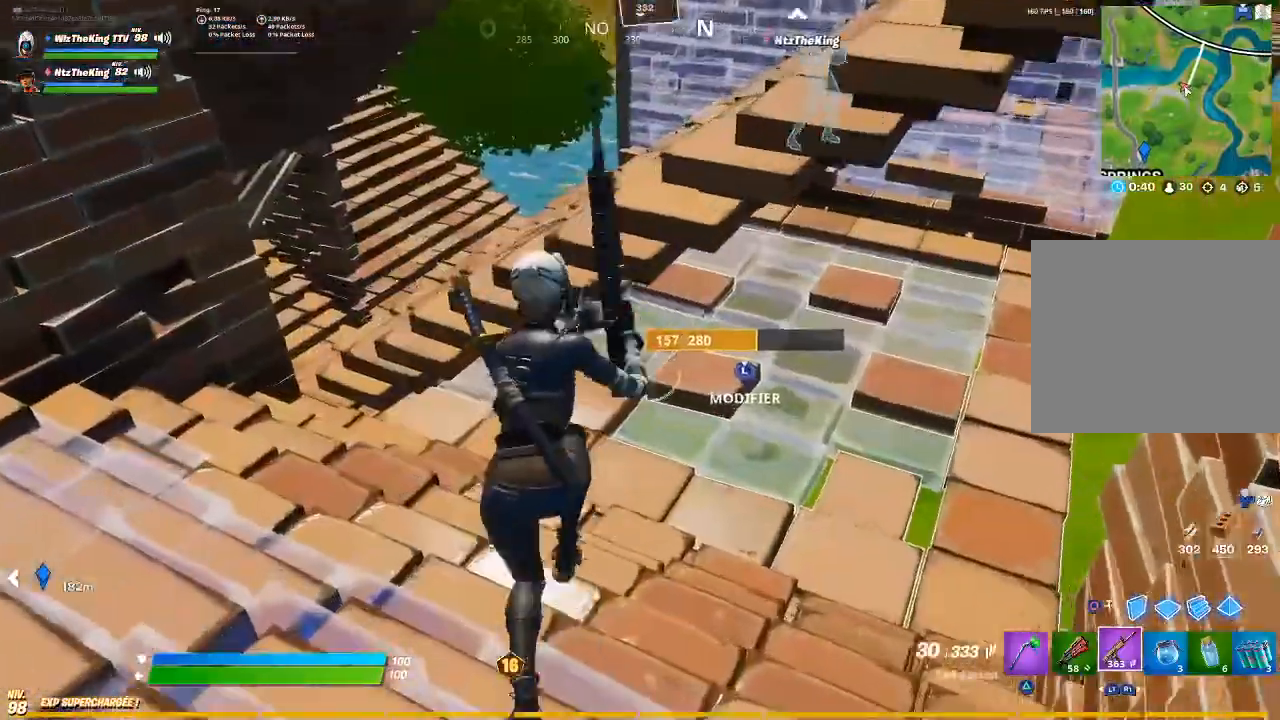
{"buttons": [], "left_stick": "left", "right_stick": "center", "events": [[67, "left_stick", "up"], [67, "right_stick", "up"], [183, "right_stick", "center"], [217, "left_stick", "up-left"], [300, "R3", "down"], [334, "left_stick", "left"], [384, "R3", "up"]]}